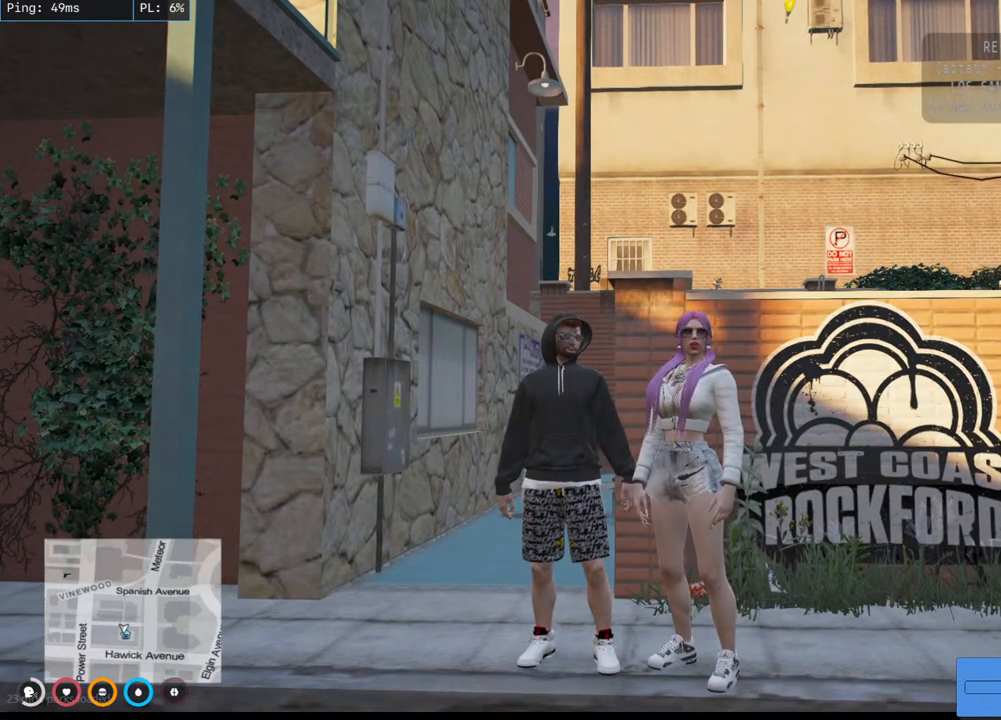
Gameplay with keyboard and mouse; each line is a JSON object with the keys and mouse buttons held at the frame after it. "events" lists presses ("down") and releases ("up") of "a", "ctrl", "d", "e", "q", "s", "shift", "space", "w", "mouse_left", "mouse_right", "mouse_mb4" and "mouse_mb5" between this image and that frame as [ms after this image, input, new state], when the widget could be followed in between. "mouse_left", "mouse_right", "mouse_mb4", "mouse_mb5" = the "left", "right", "mb4", "mb5" buttons of the "mouse" list. No other keys are recorded. Mouse movement is not recorded. Not read: mouse_wheel.
{"keys": ["space"], "mouse": [], "events": [[350, "e", "down"], [483, "e", "up"], [500, "space", "down"]]}
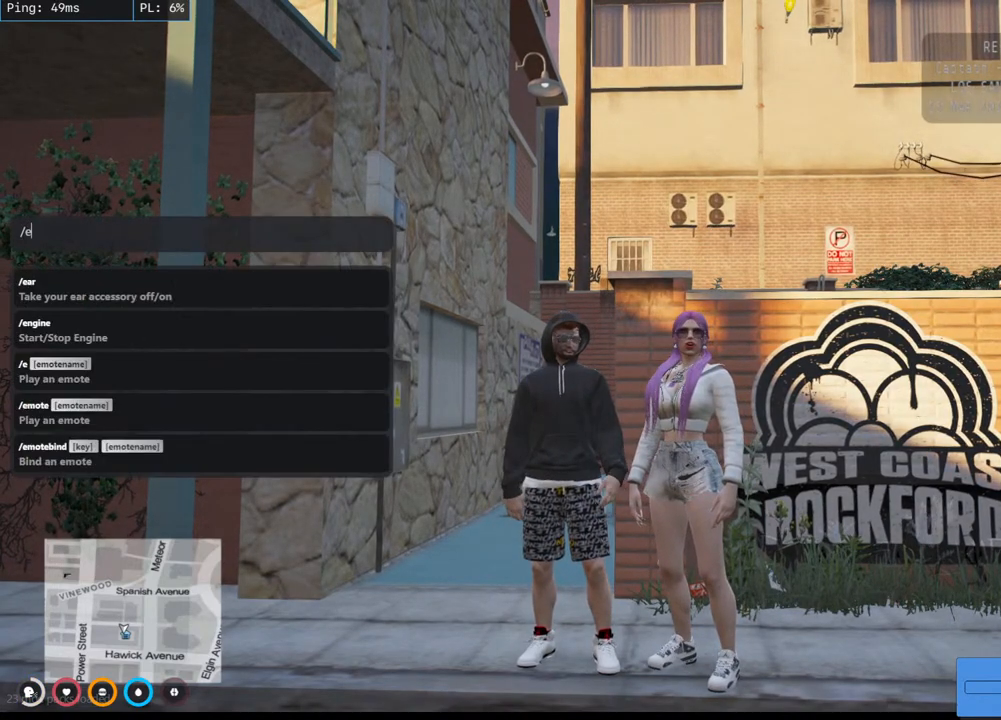
{"keys": ["s"], "mouse": [], "events": [[117, "space", "up"], [467, "s", "down"]]}
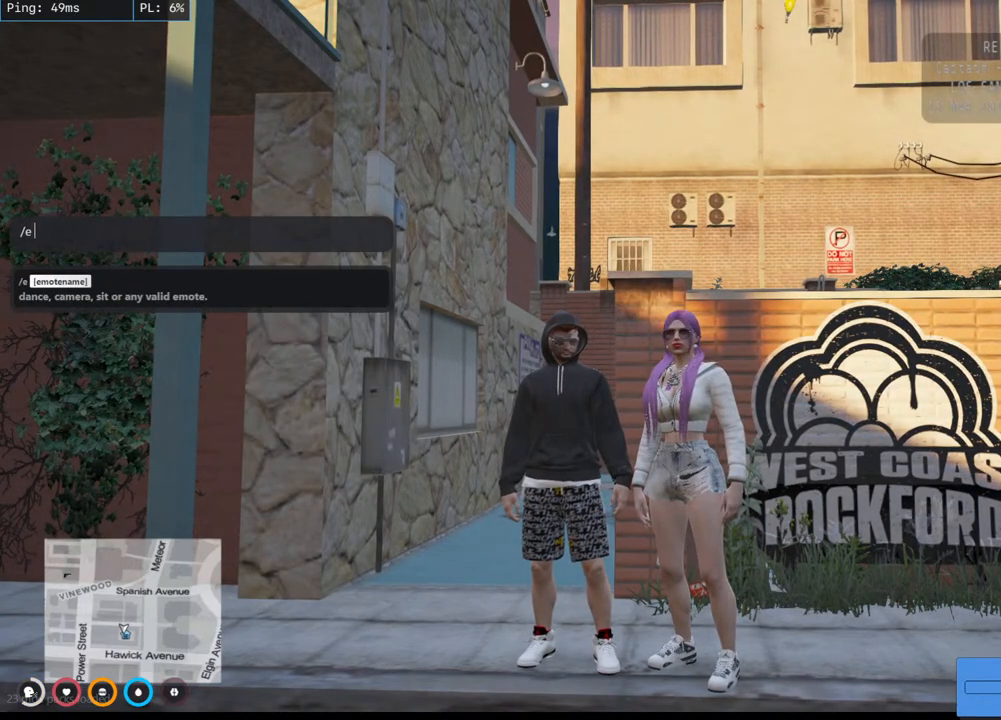
{"keys": [], "mouse": [], "events": [[117, "s", "up"]]}
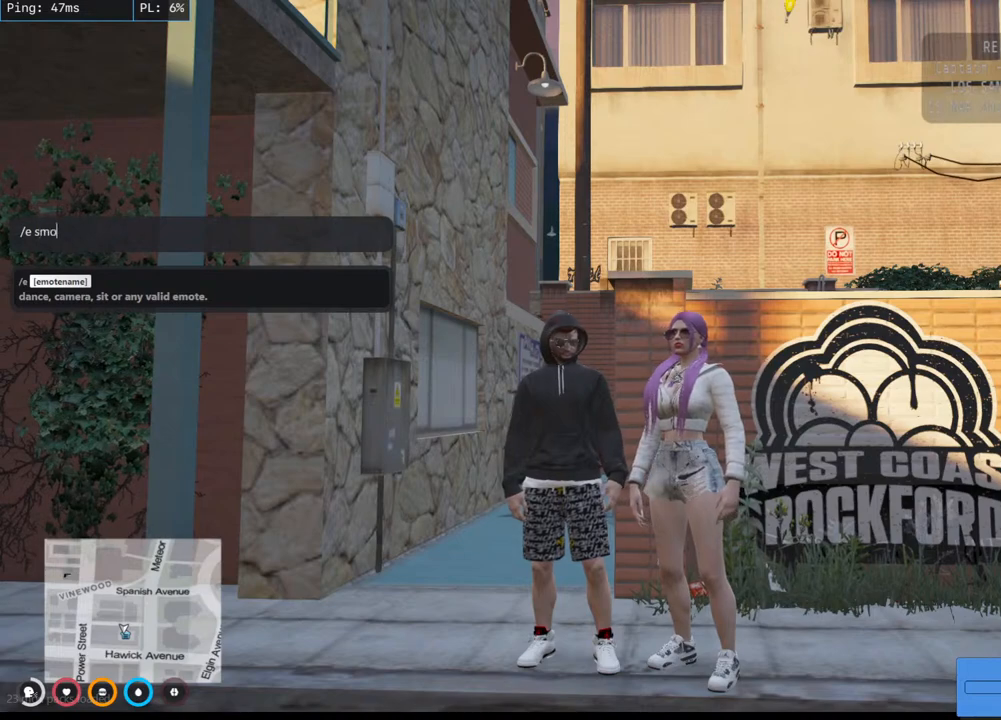
{"keys": [], "mouse": [], "events": [[150, "e", "down"], [267, "e", "up"]]}
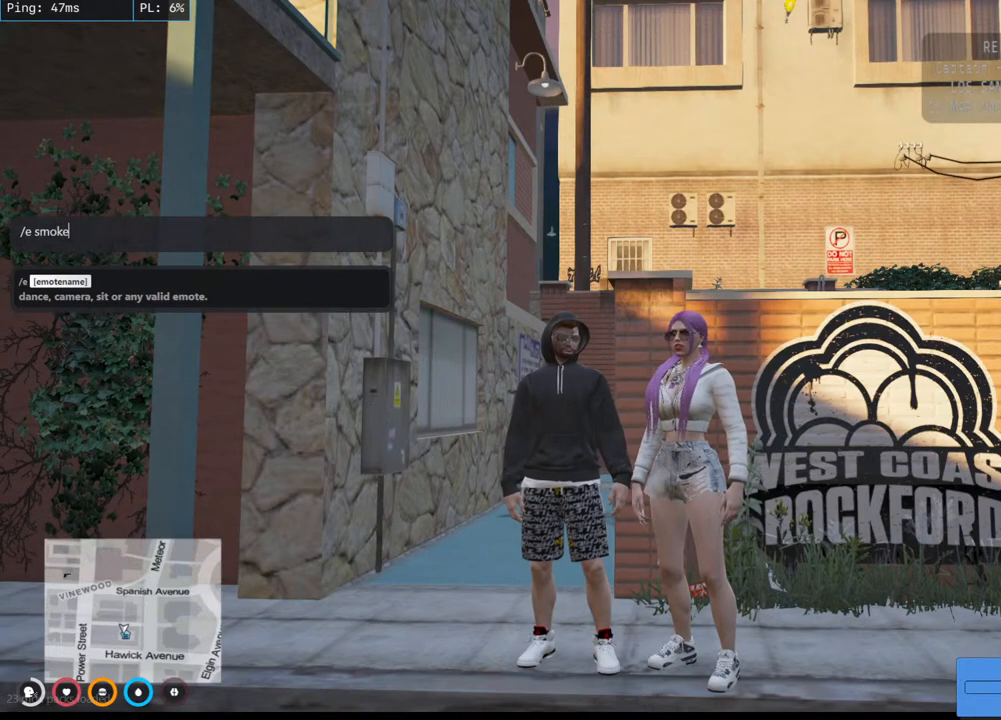
{"keys": [], "mouse": ["mb4"], "events": [[67, "w", "down"], [167, "w", "up"], [467, "mouse_mb4", "down"]]}
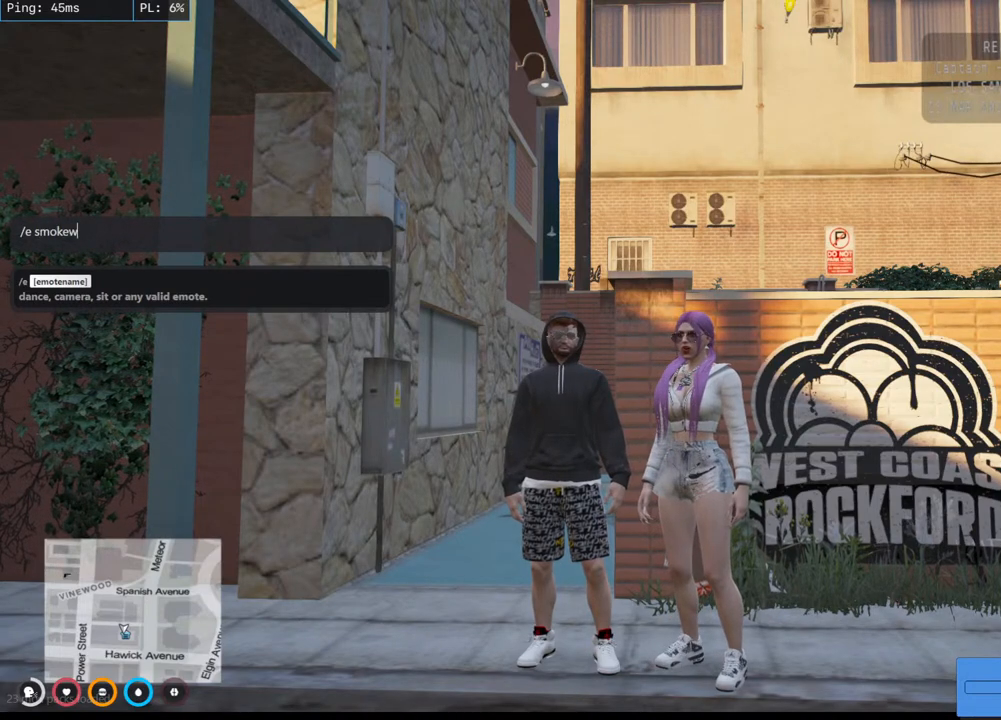
{"keys": [], "mouse": ["mb4"], "events": [[233, "e", "down"], [350, "e", "up"], [367, "e", "down"], [483, "e", "up"]]}
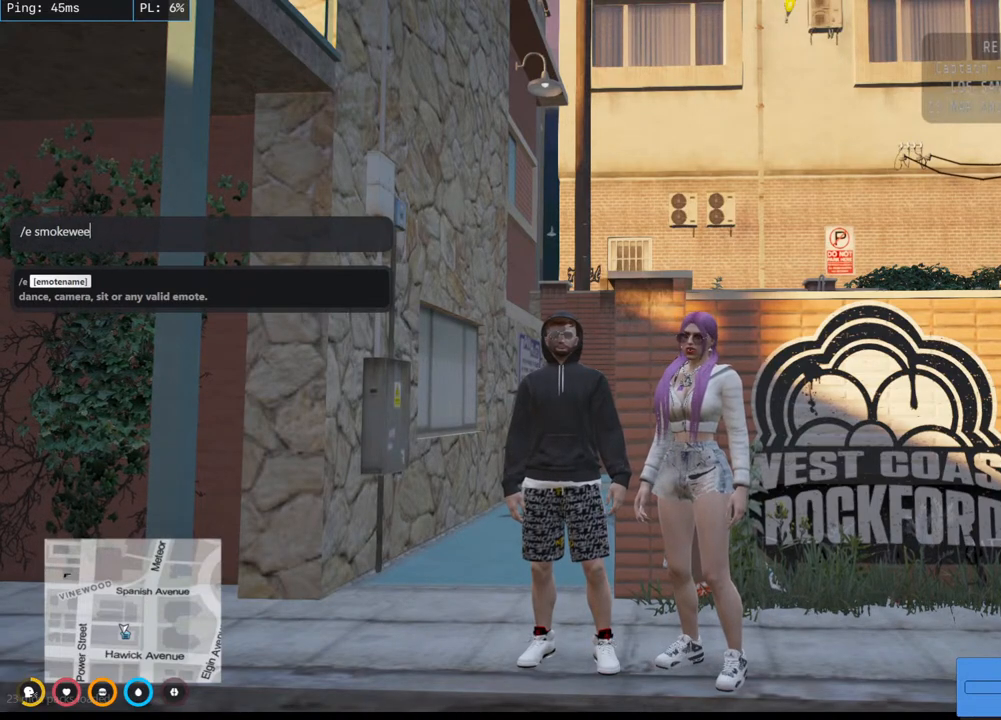
{"keys": [], "mouse": ["mb4"], "events": [[117, "d", "down"], [200, "d", "up"]]}
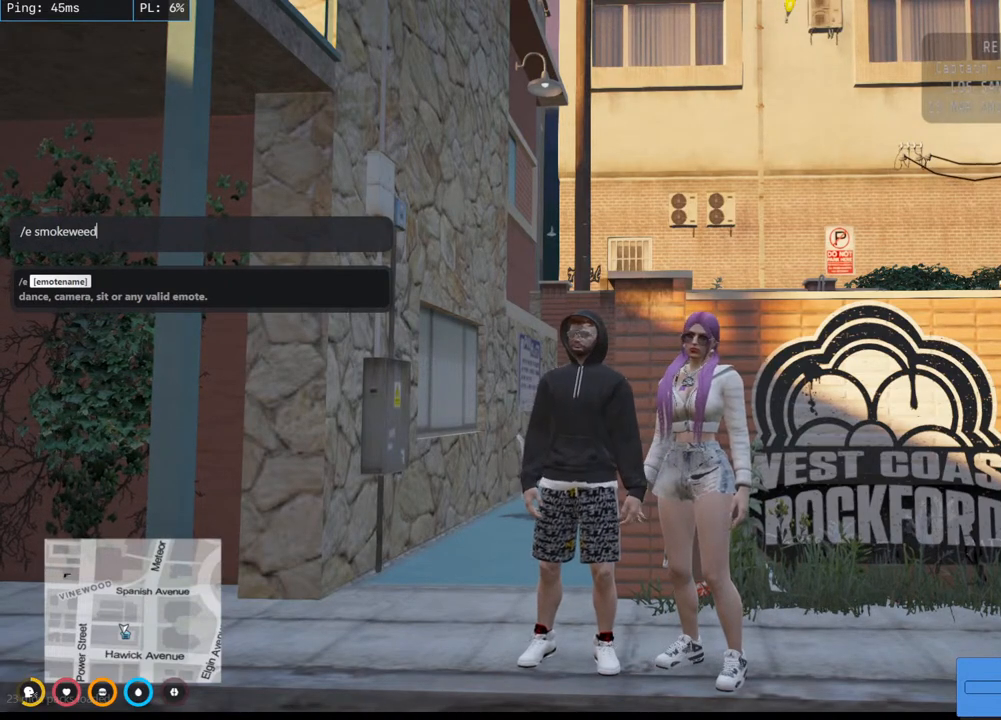
{"keys": [], "mouse": [], "events": [[33, "mouse_mb4", "up"]]}
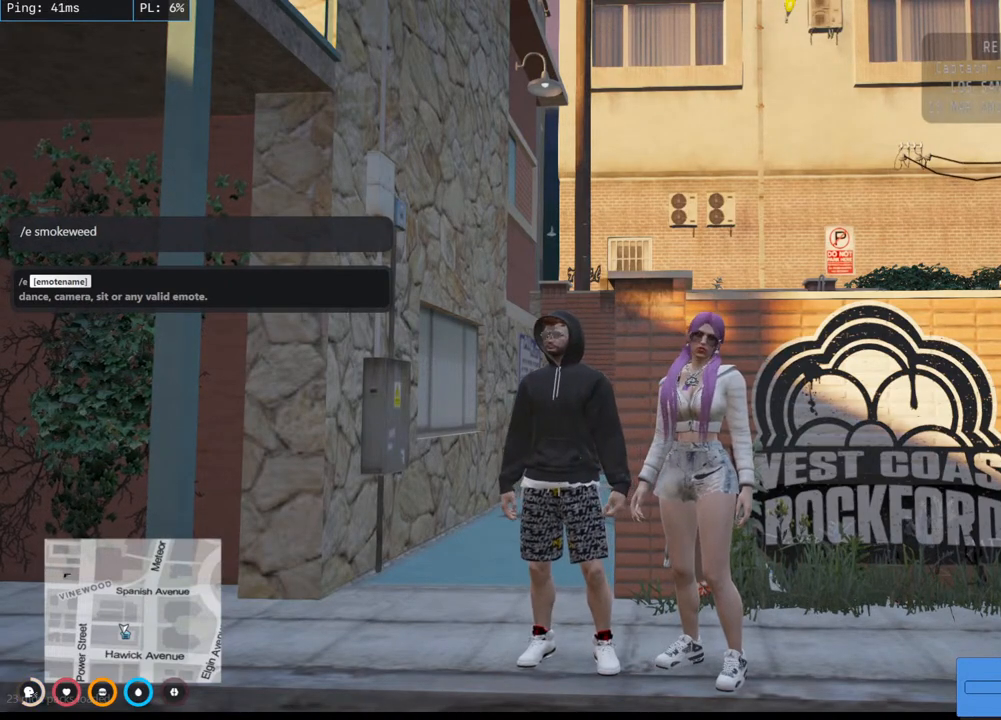
{"keys": [], "mouse": [], "events": []}
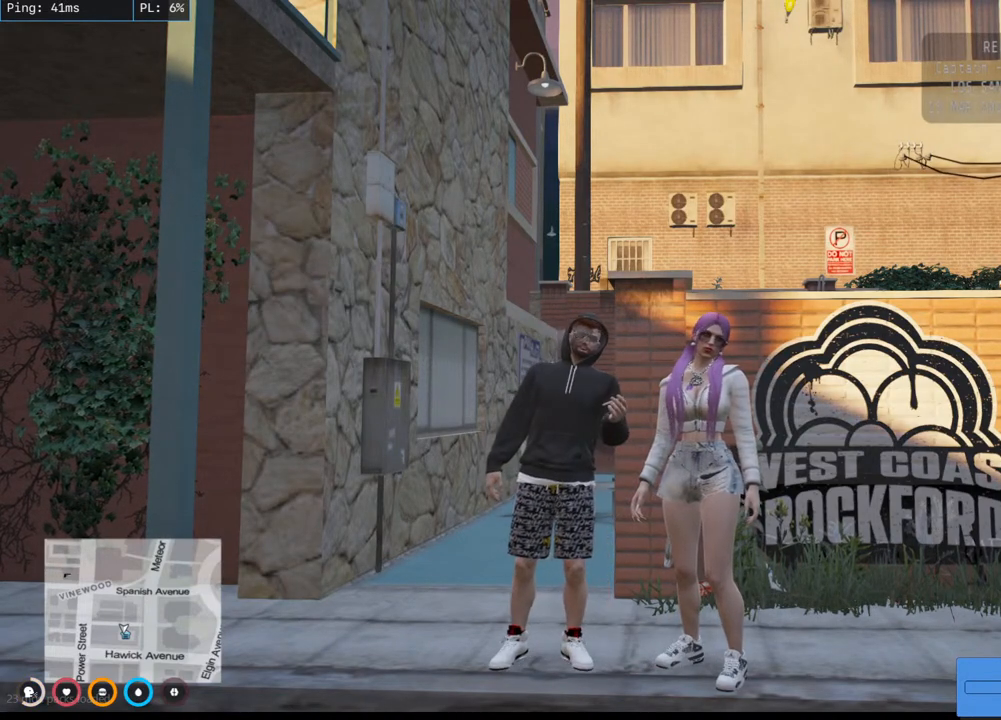
{"keys": [], "mouse": [], "events": []}
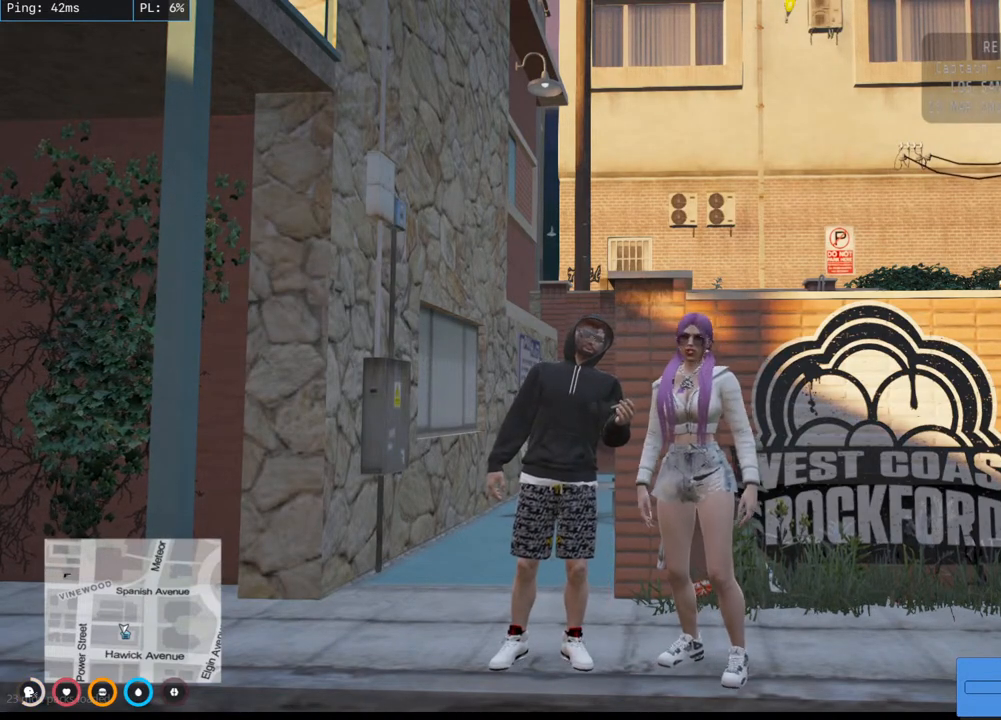
{"keys": [], "mouse": ["mb4"], "events": [[150, "mouse_mb4", "down"]]}
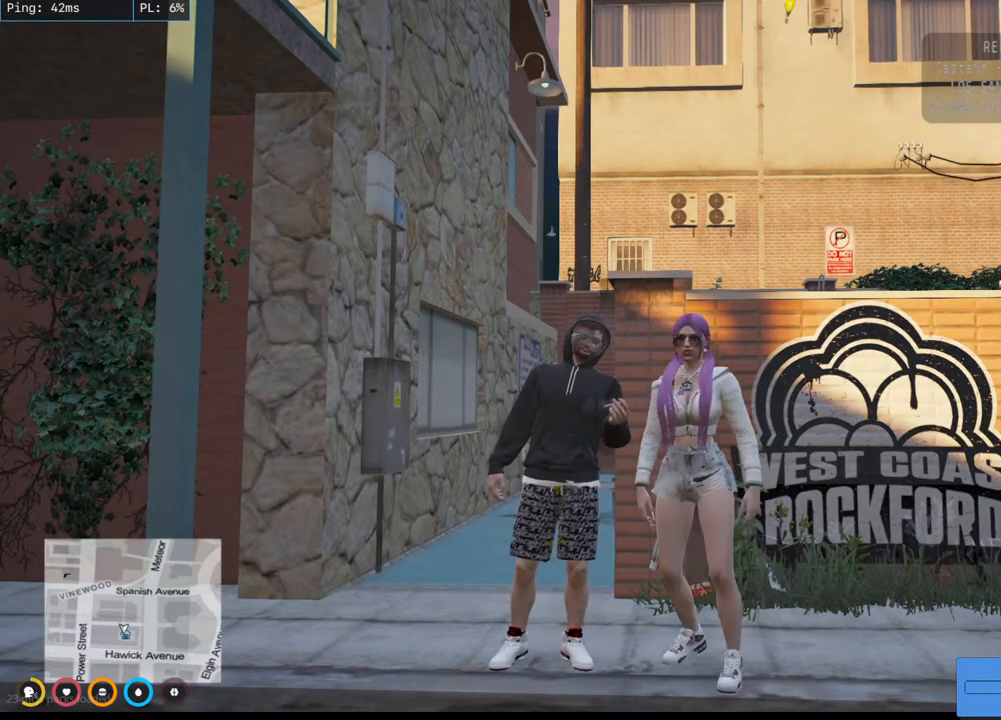
{"keys": [], "mouse": ["mb4"], "events": []}
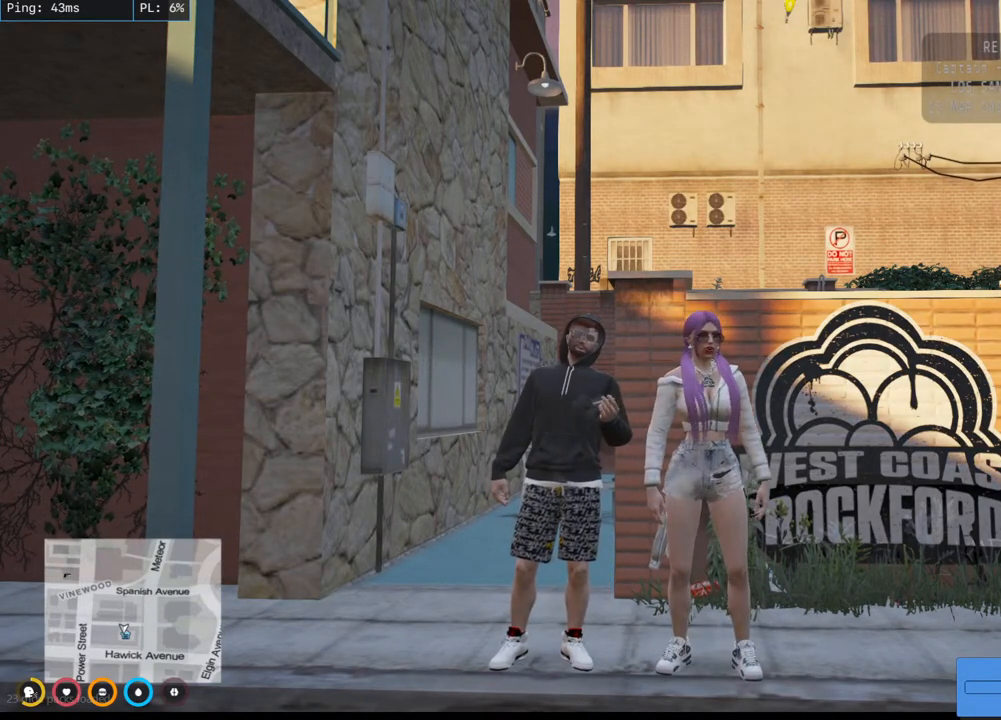
{"keys": [], "mouse": ["mb4"], "events": []}
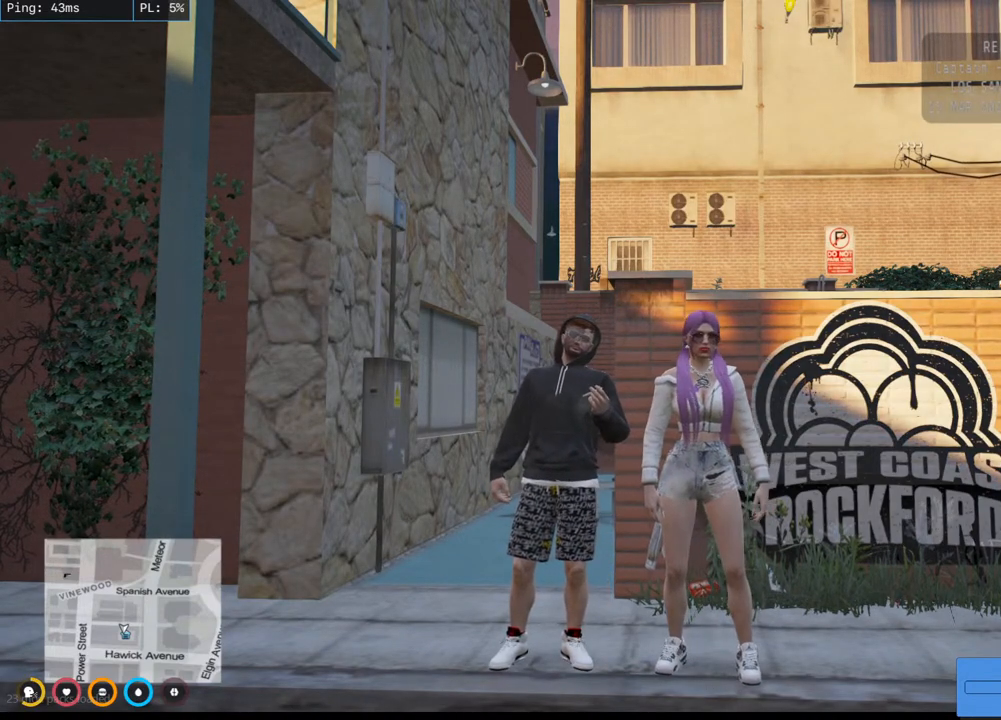
{"keys": [], "mouse": ["mb4"], "events": []}
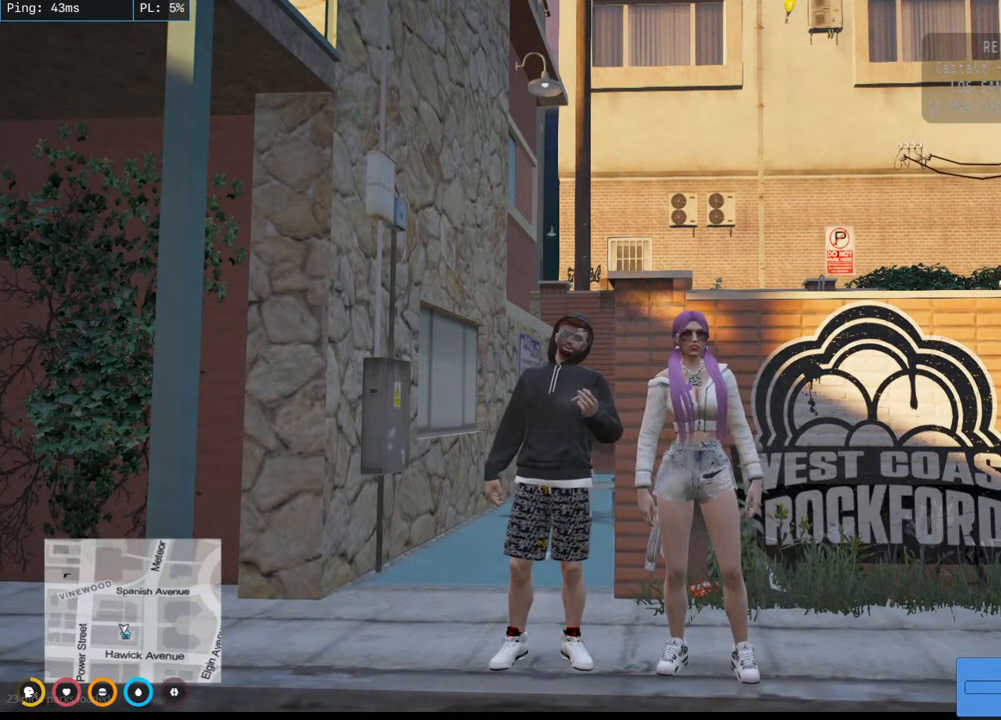
{"keys": [], "mouse": ["mb4"], "events": []}
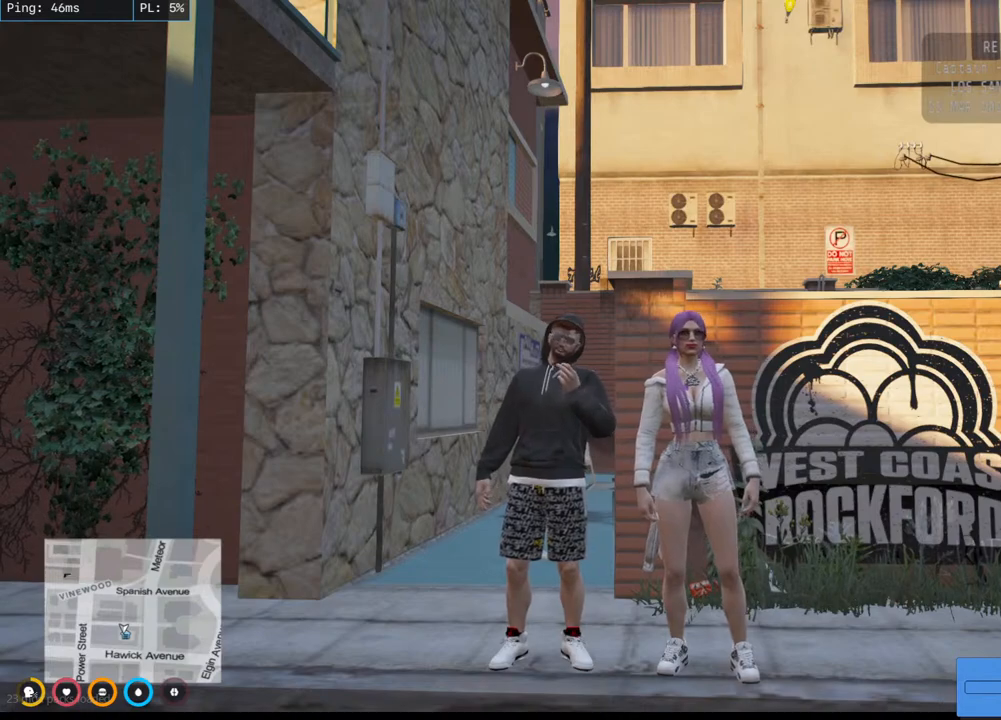
{"keys": [], "mouse": ["mb4"], "events": []}
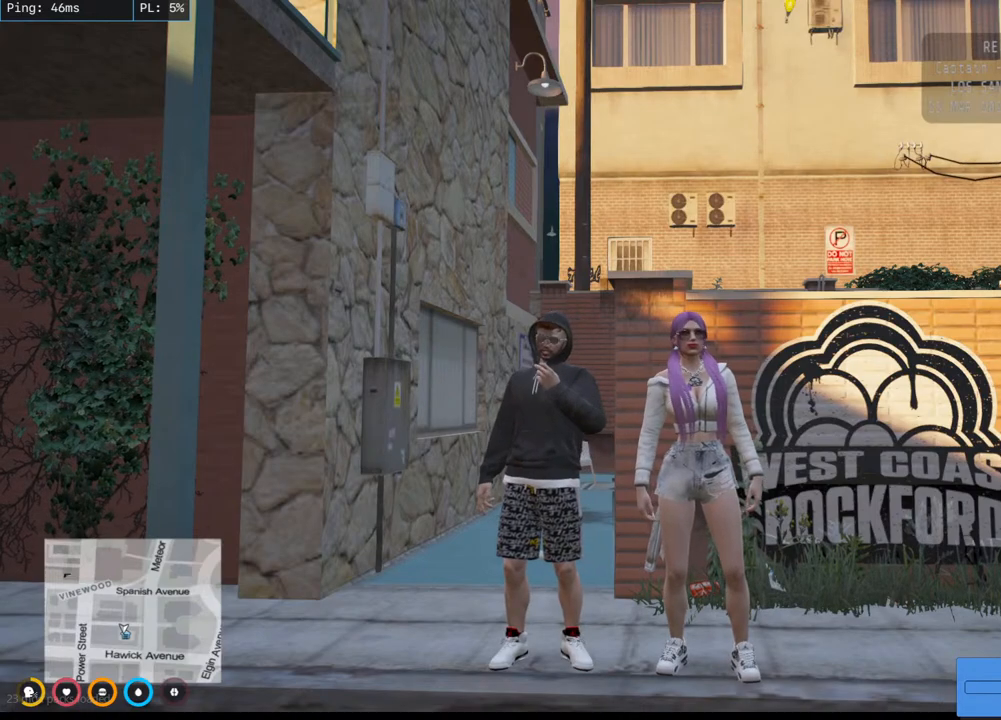
{"keys": [], "mouse": ["mb4"], "events": []}
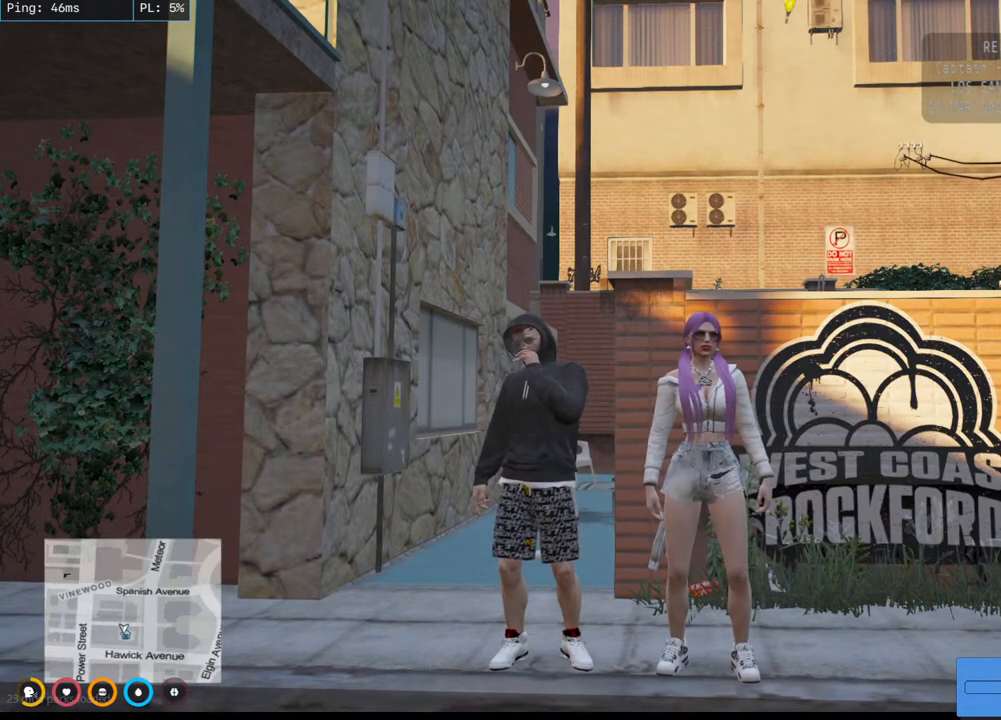
{"keys": [], "mouse": ["mb4"], "events": []}
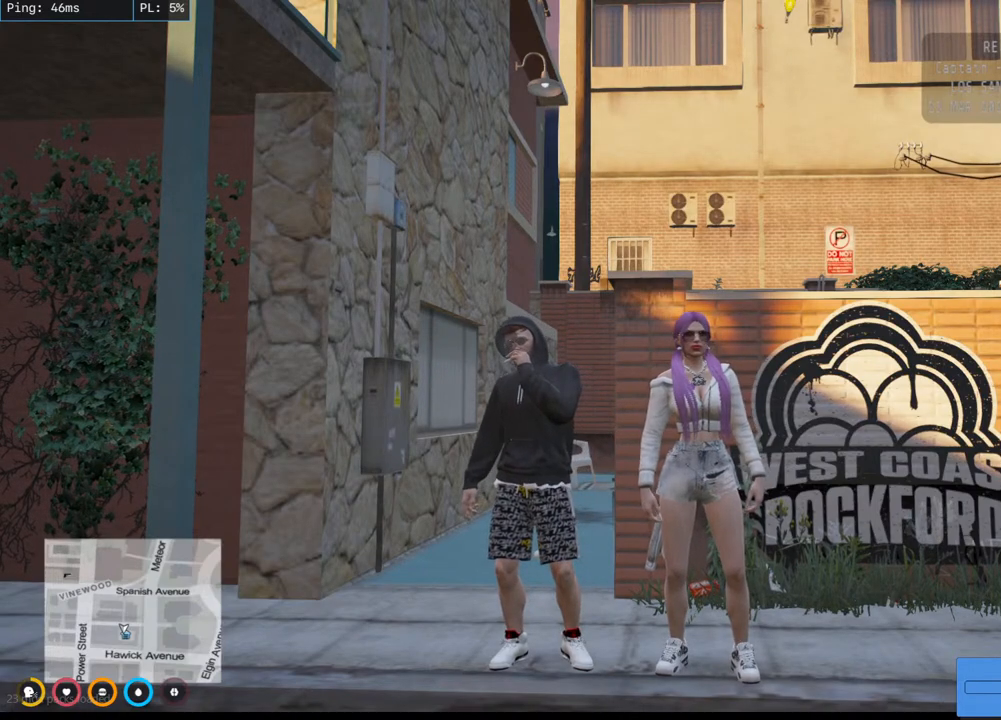
{"keys": [], "mouse": ["mb4"], "events": []}
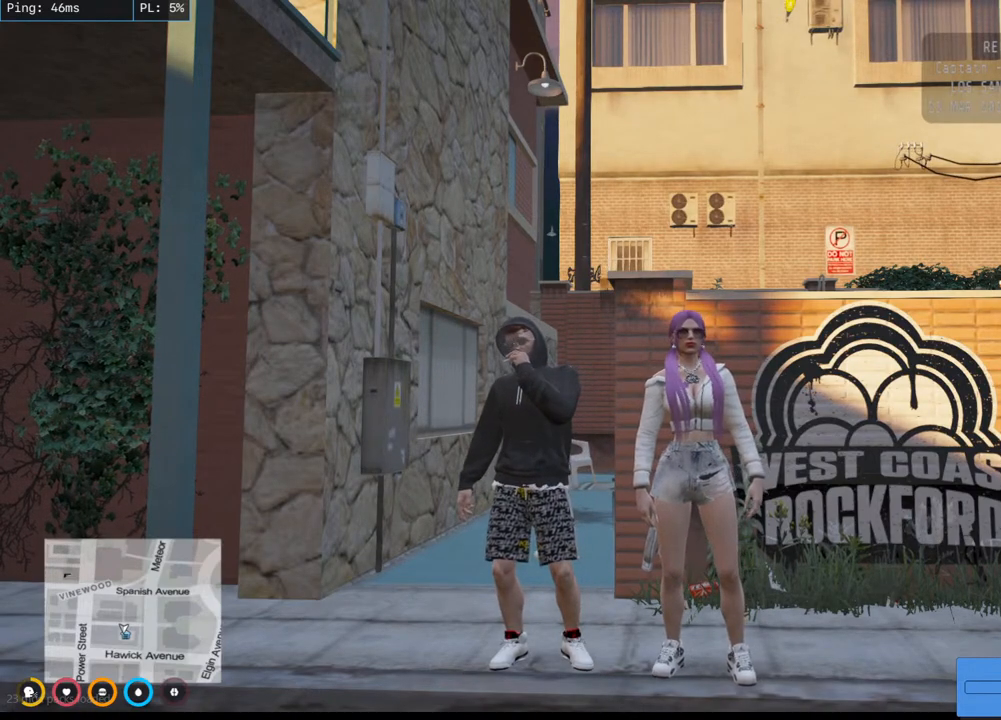
{"keys": [], "mouse": ["mb4"], "events": []}
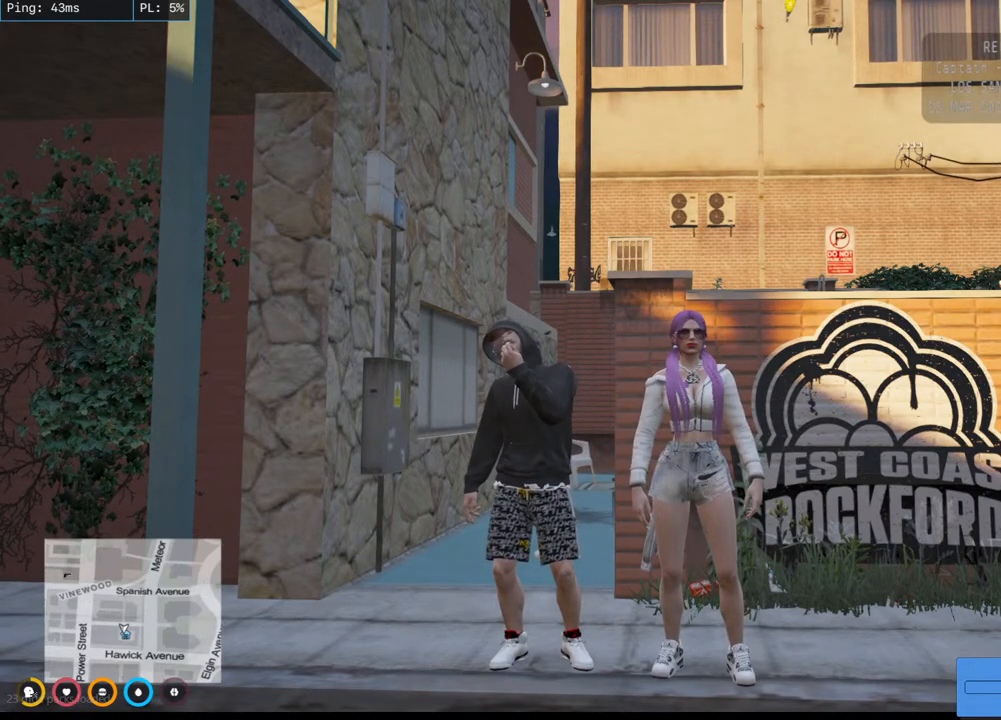
{"keys": [], "mouse": ["mb4"], "events": []}
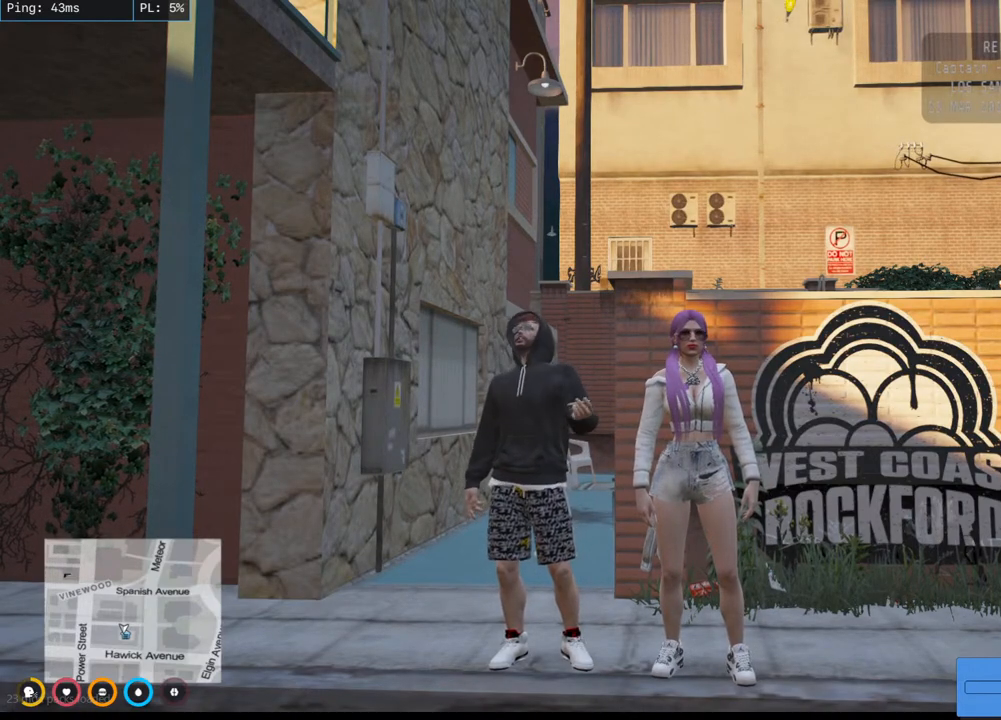
{"keys": [], "mouse": ["mb4"], "events": []}
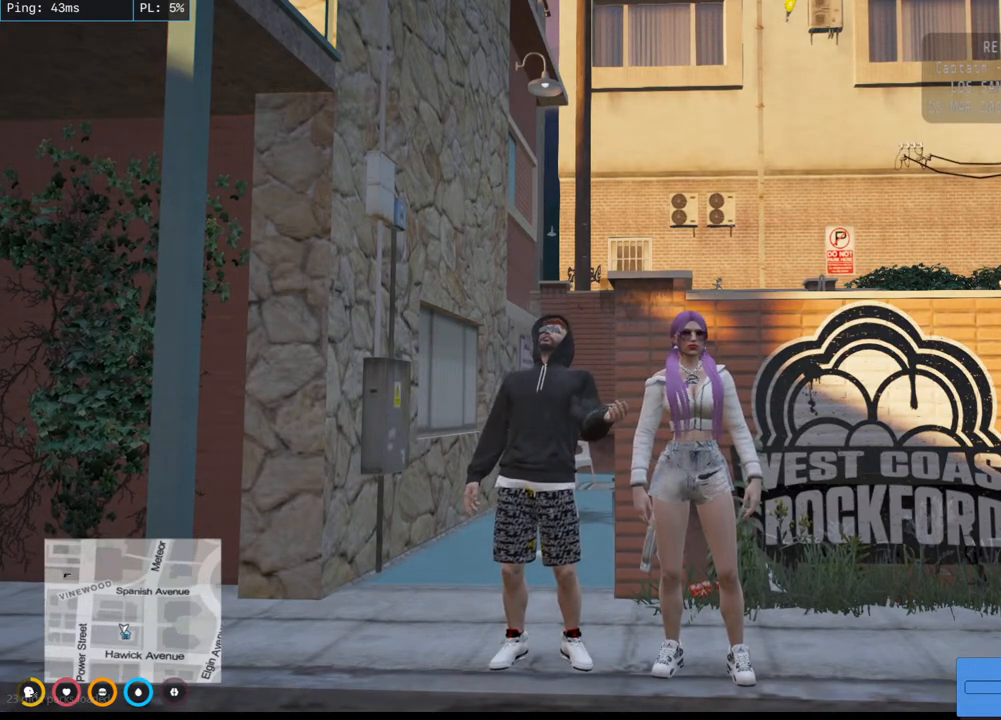
{"keys": [], "mouse": ["mb4"], "events": []}
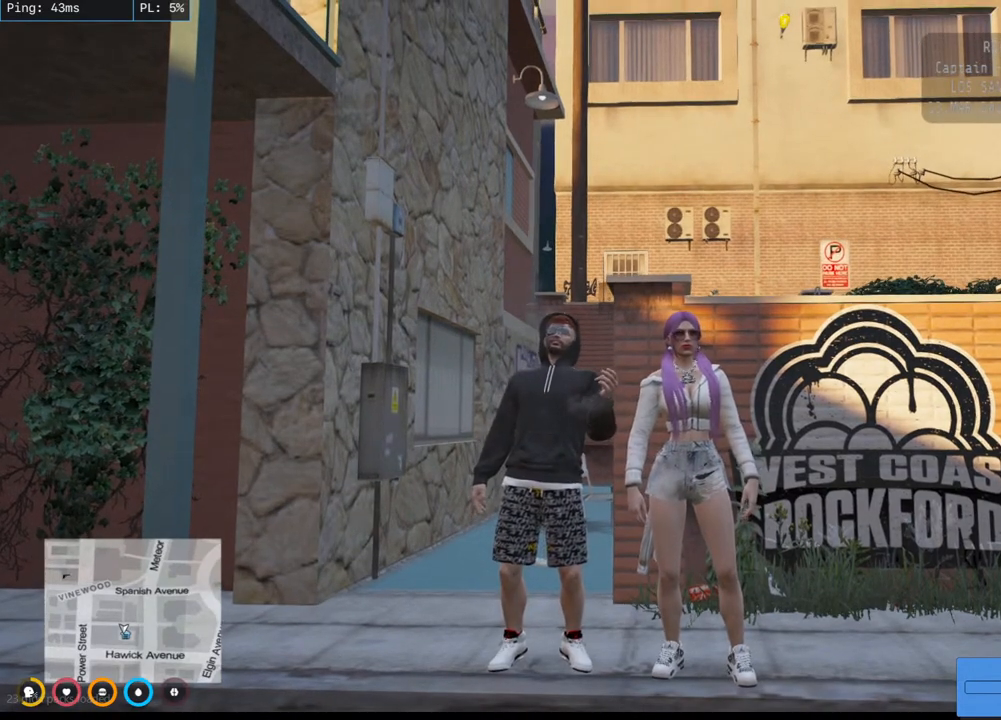
{"keys": [], "mouse": ["mb4"], "events": []}
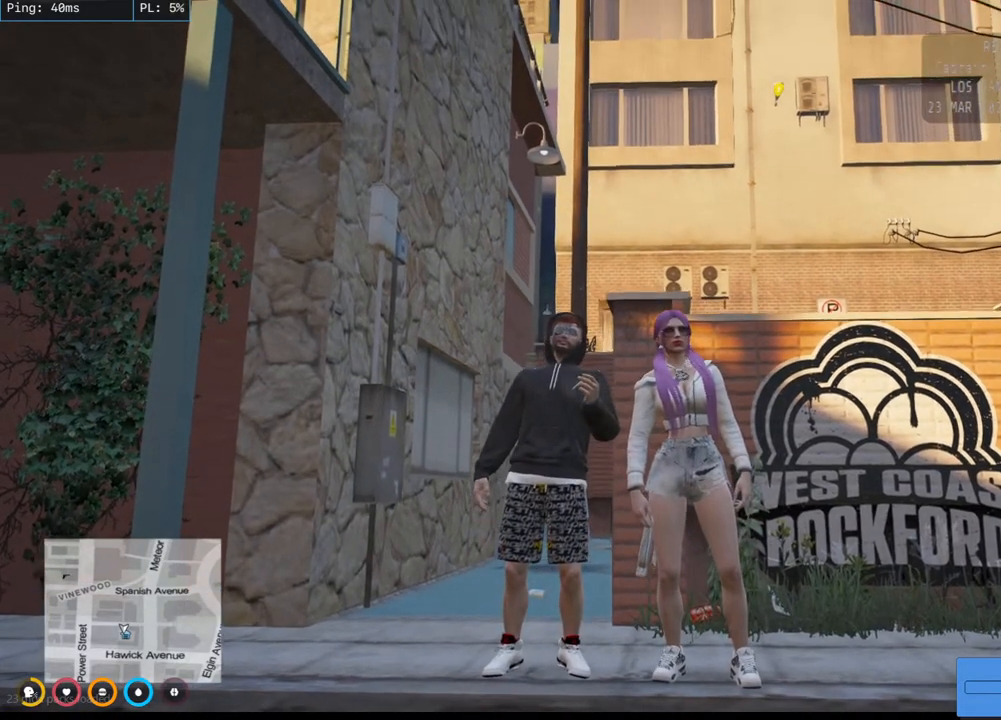
{"keys": [], "mouse": ["mb4"], "events": []}
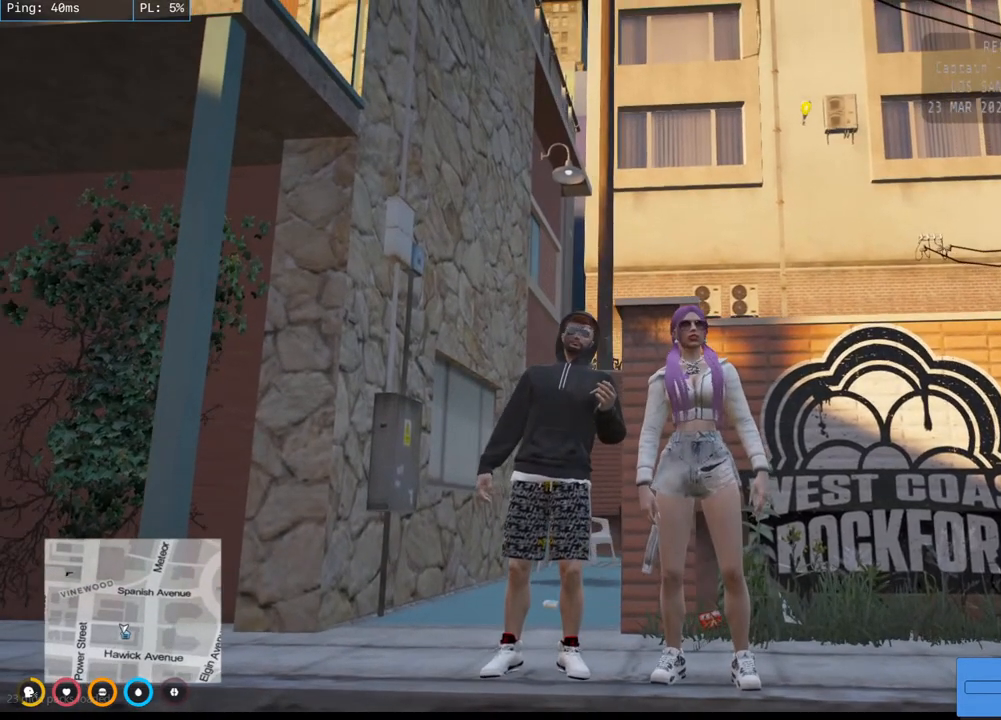
{"keys": [], "mouse": ["mb4"], "events": []}
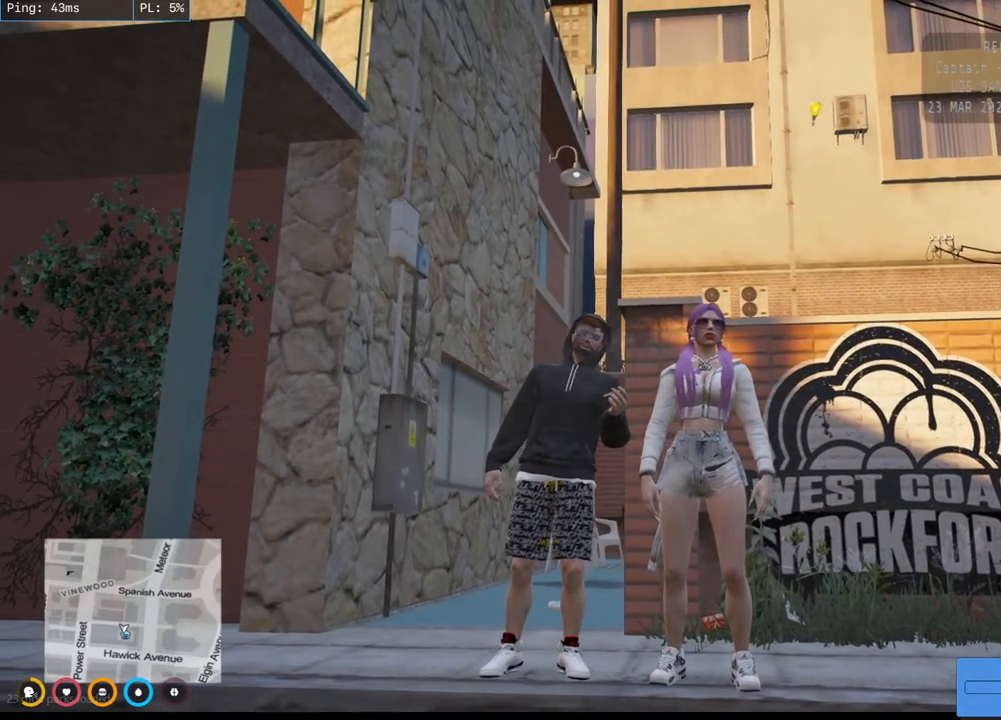
{"keys": [], "mouse": ["mb4"], "events": []}
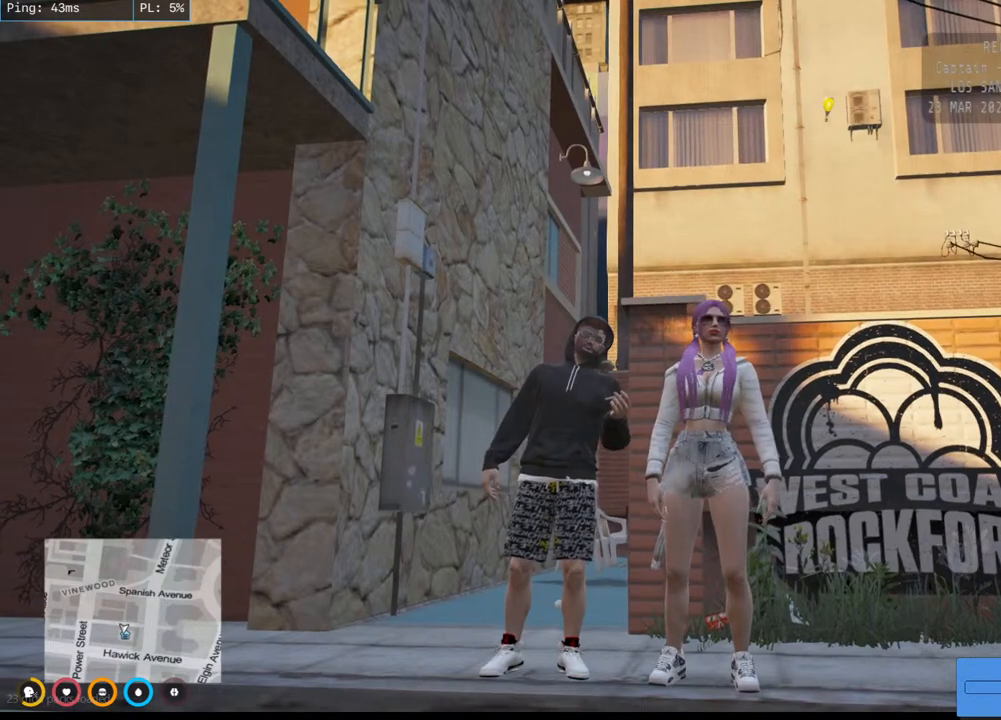
{"keys": [], "mouse": ["mb4"], "events": []}
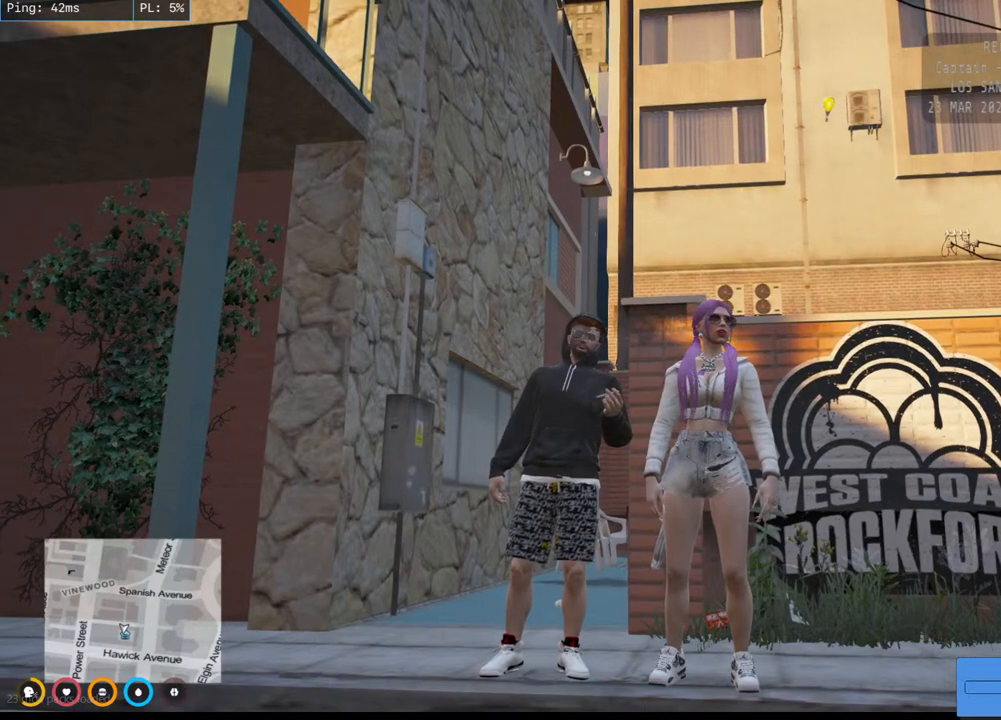
{"keys": [], "mouse": [], "events": [[400, "mouse_mb4", "up"]]}
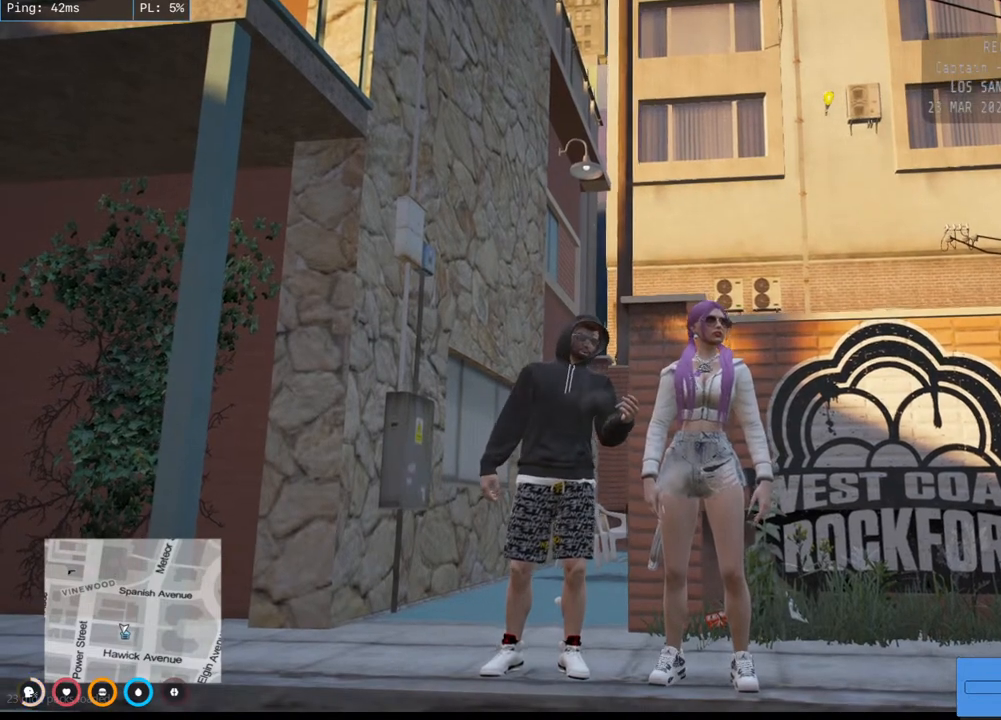
{"keys": [], "mouse": [], "events": []}